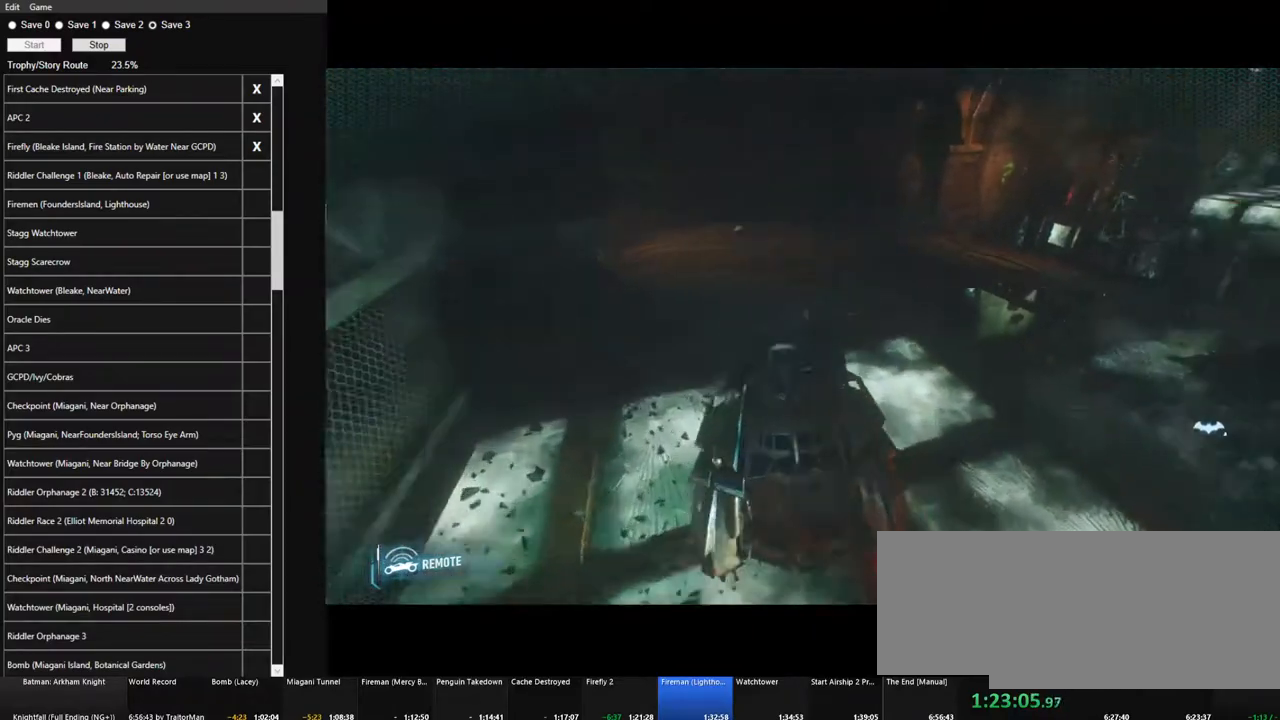
Gameplay with keyboard and mouse; each line is a JSON object with the keys and mouse buttons held at the frame after it. "events" lists presses ("down") and releases ("up") of "1", "2", "3", "4", "5", "a", "alt", "c", "caps_lock", "ctrl", "d", "e", "f", "g", "q", "r", "s", "shift", "space", "t", "tab", "v", "w", "x", "z", "mouse_left", "mouse_wheel" and "mouse_right" between this image and that frame as [ms after this image, input, new state], when the widget could be followed in between. "mouse_left", "mouse_wheel", "mouse_right" = the "left", "wheel", "right" buttons of the "mouse" list. No other keys are recorded. "wheel" means that the mouse wheel is clicked or scrolled. Not read: mouse_move.
{"keys": ["w"], "mouse": ["right"], "events": [[267, "d", "up"], [467, "mouse_right", "down"]]}
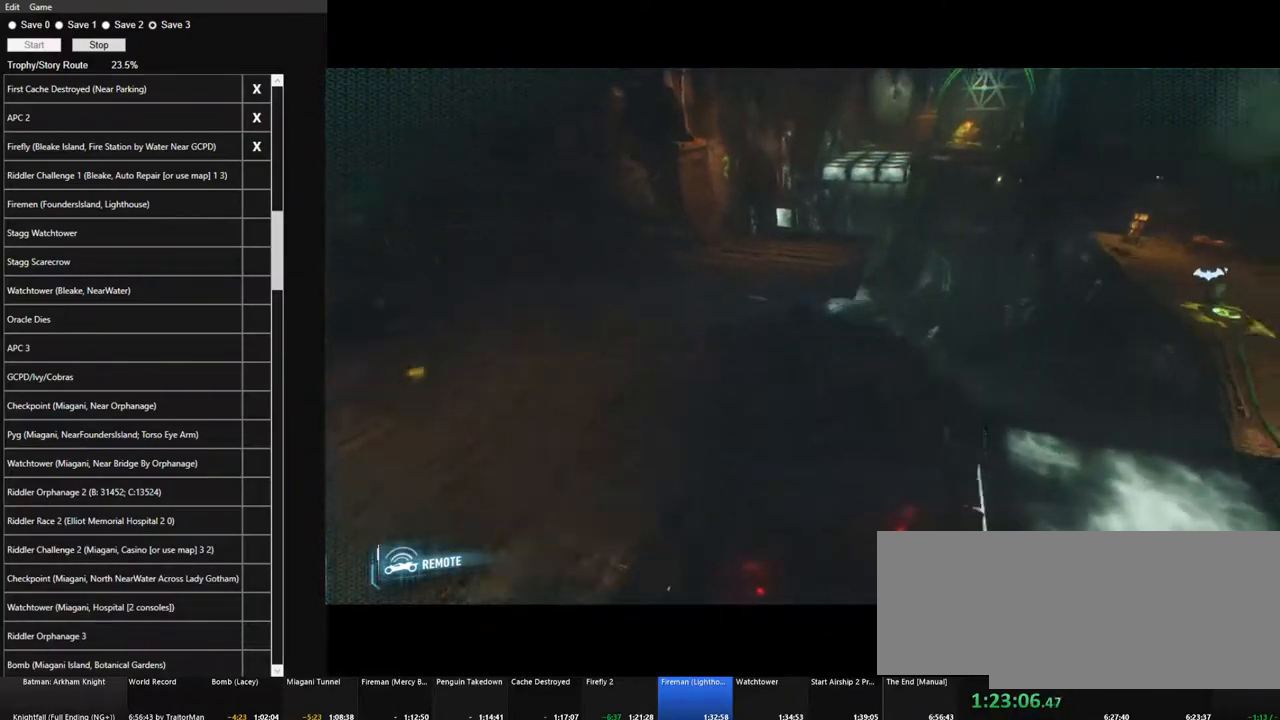
{"keys": ["w"], "mouse": ["right"], "events": [[234, "a", "down"], [467, "a", "up"]]}
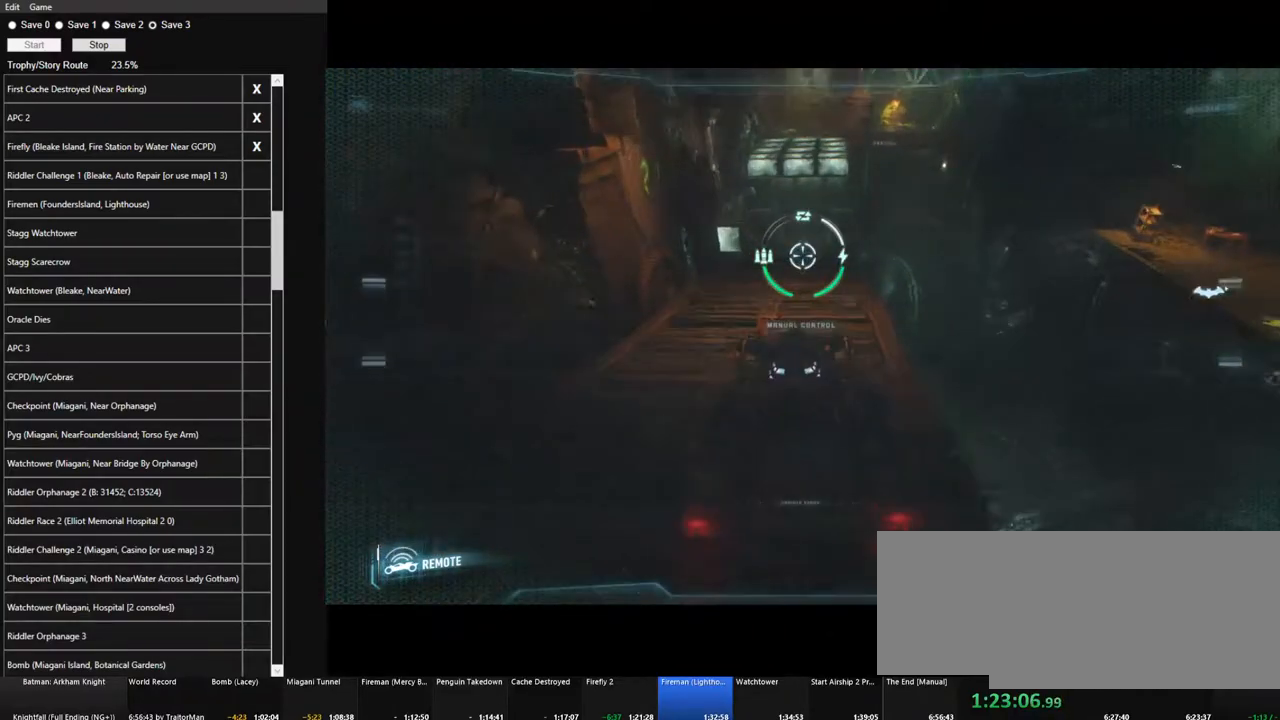
{"keys": ["s"], "mouse": ["right"], "events": [[117, "w", "up"], [350, "s", "down"]]}
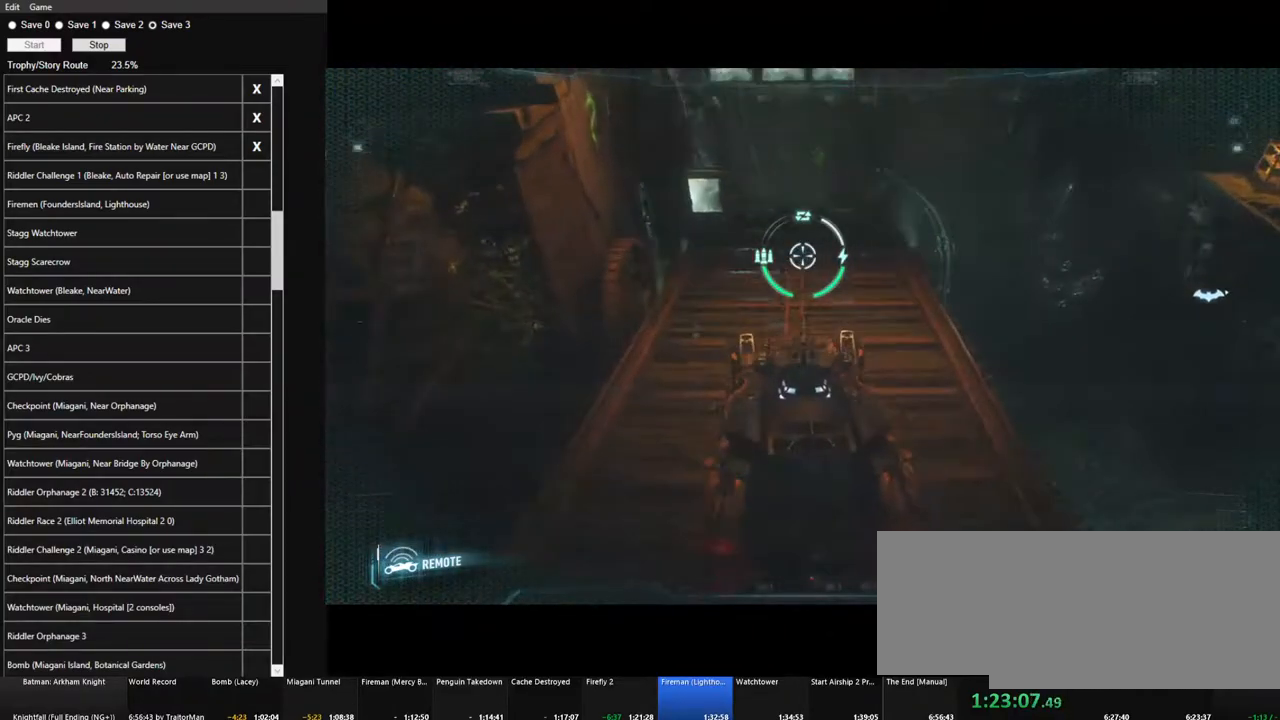
{"keys": [], "mouse": [], "events": [[84, "mouse_right", "up"], [84, "s", "up"]]}
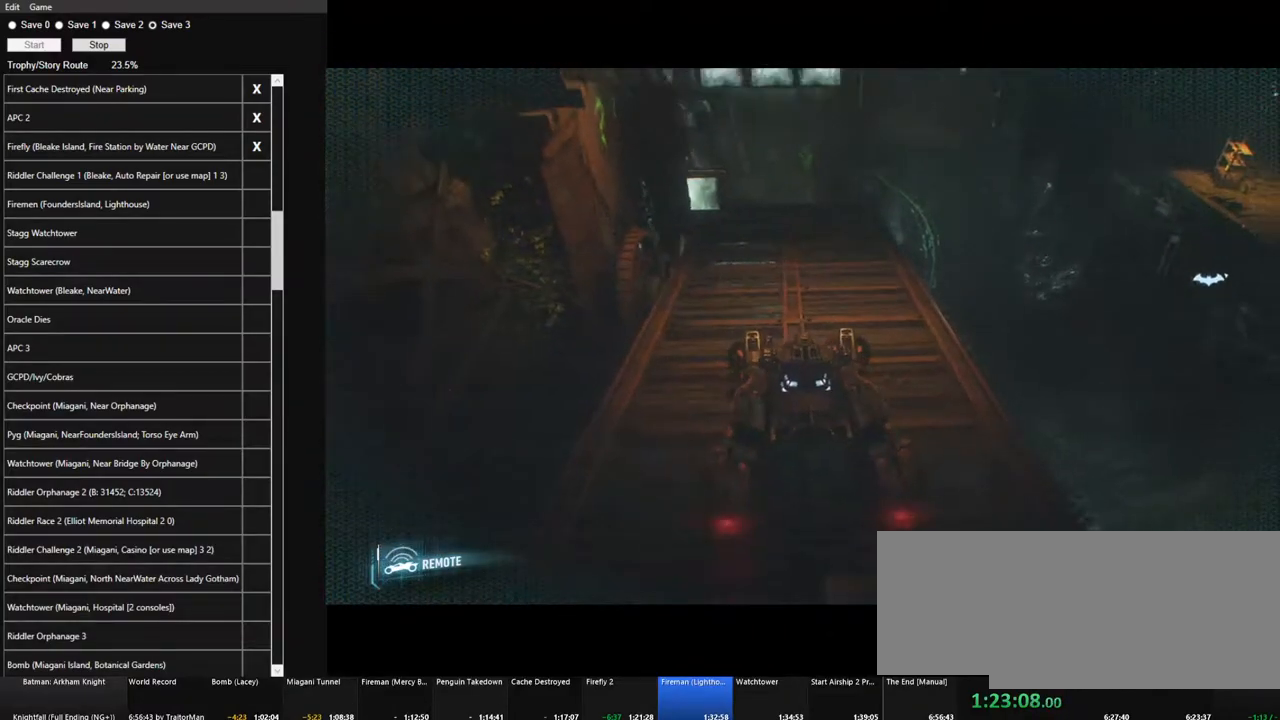
{"keys": [], "mouse": [], "events": []}
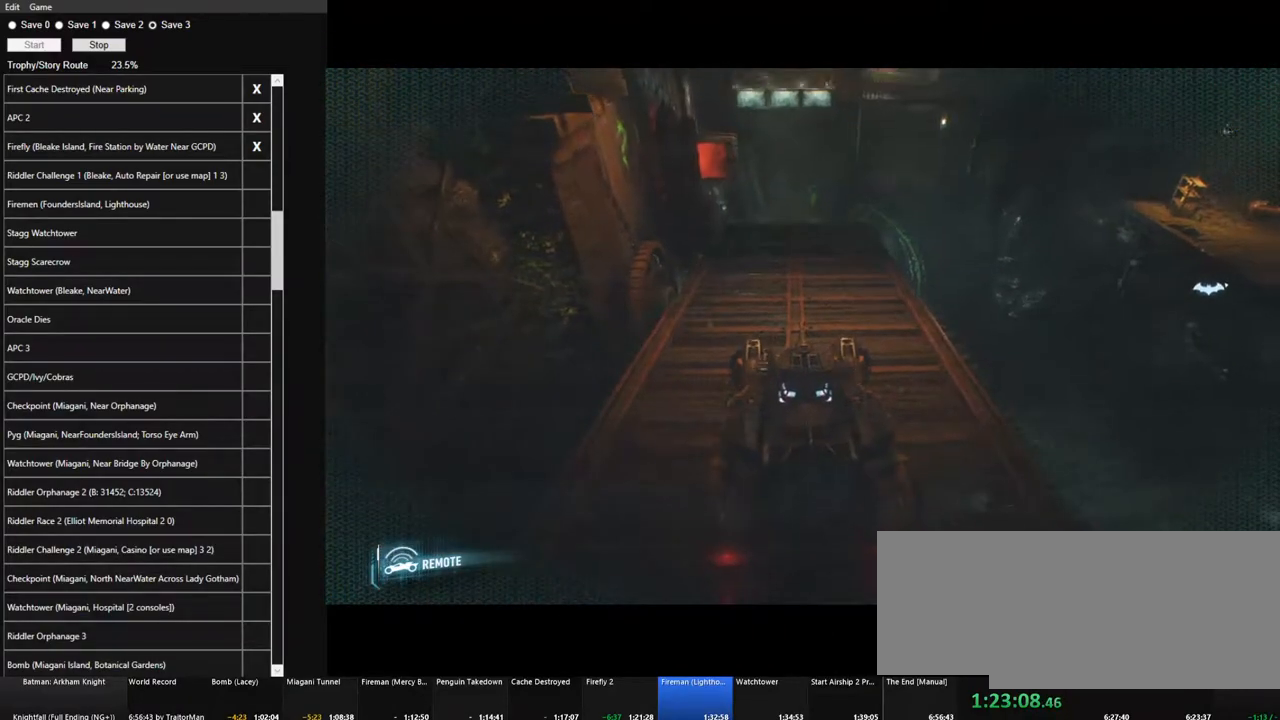
{"keys": [], "mouse": [], "events": []}
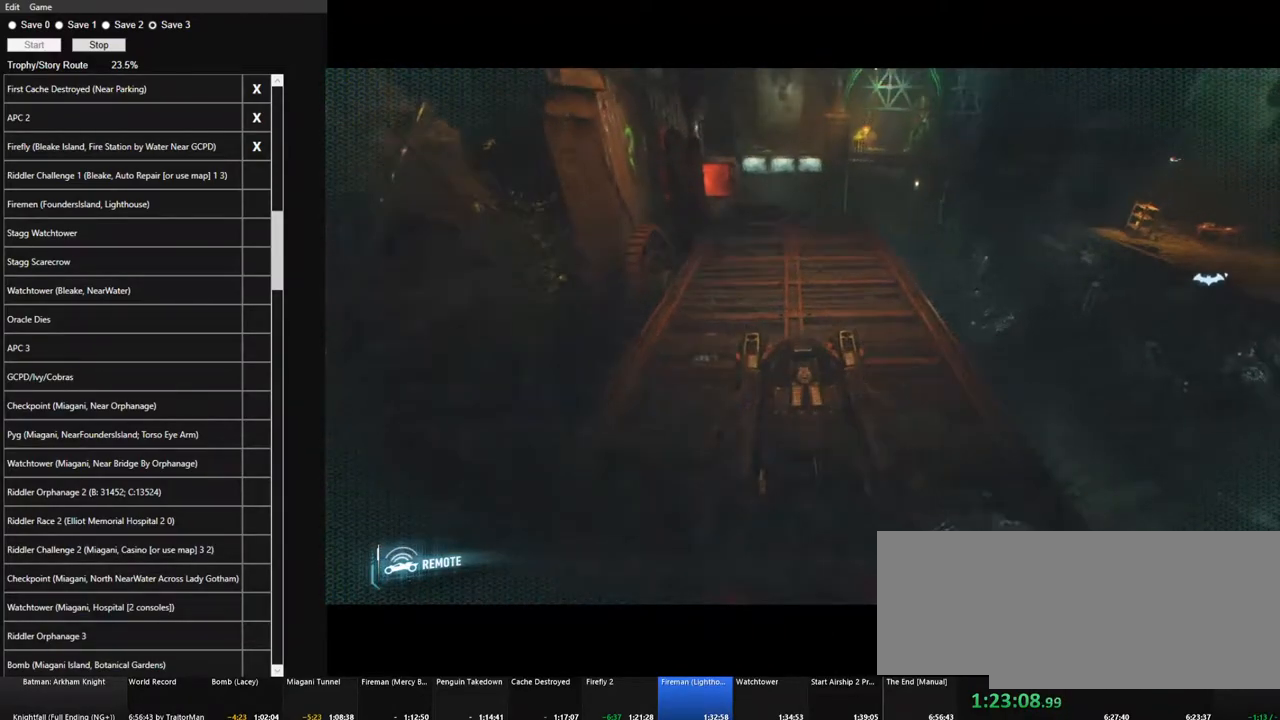
{"keys": [], "mouse": [], "events": [[417, "s", "down"], [500, "s", "up"]]}
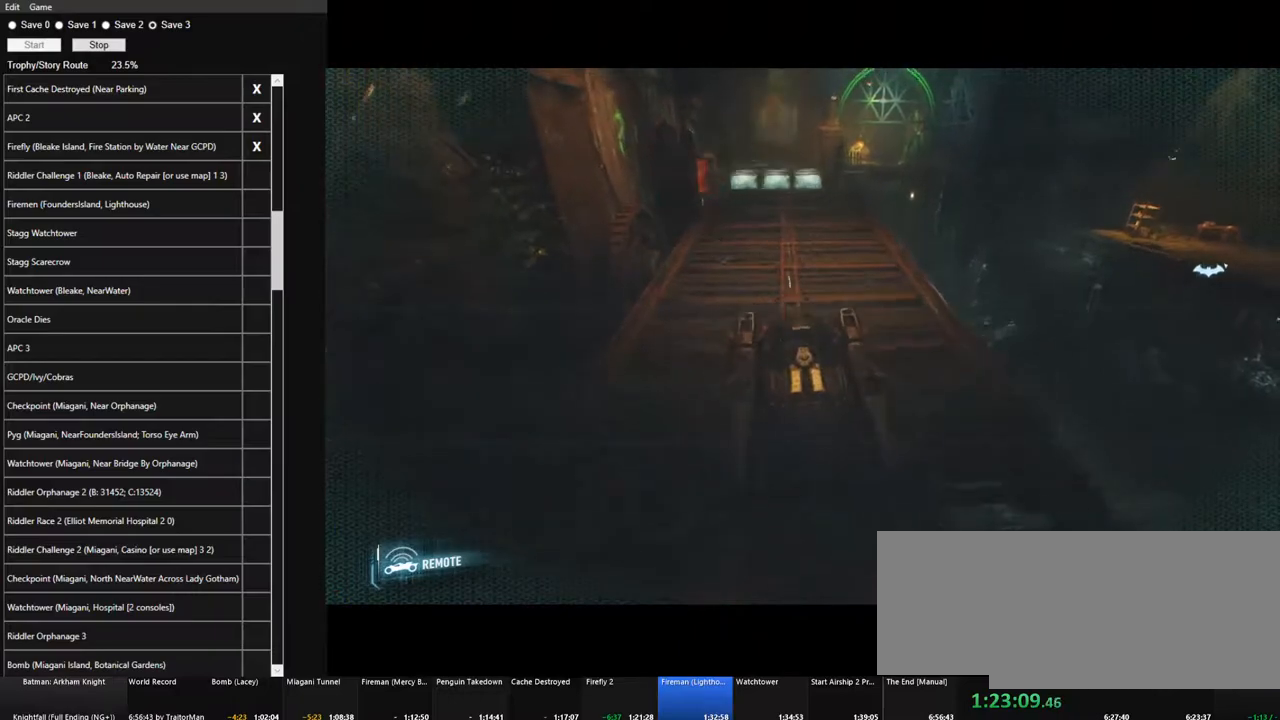
{"keys": [], "mouse": [], "events": [[234, "s", "down"], [467, "s", "up"]]}
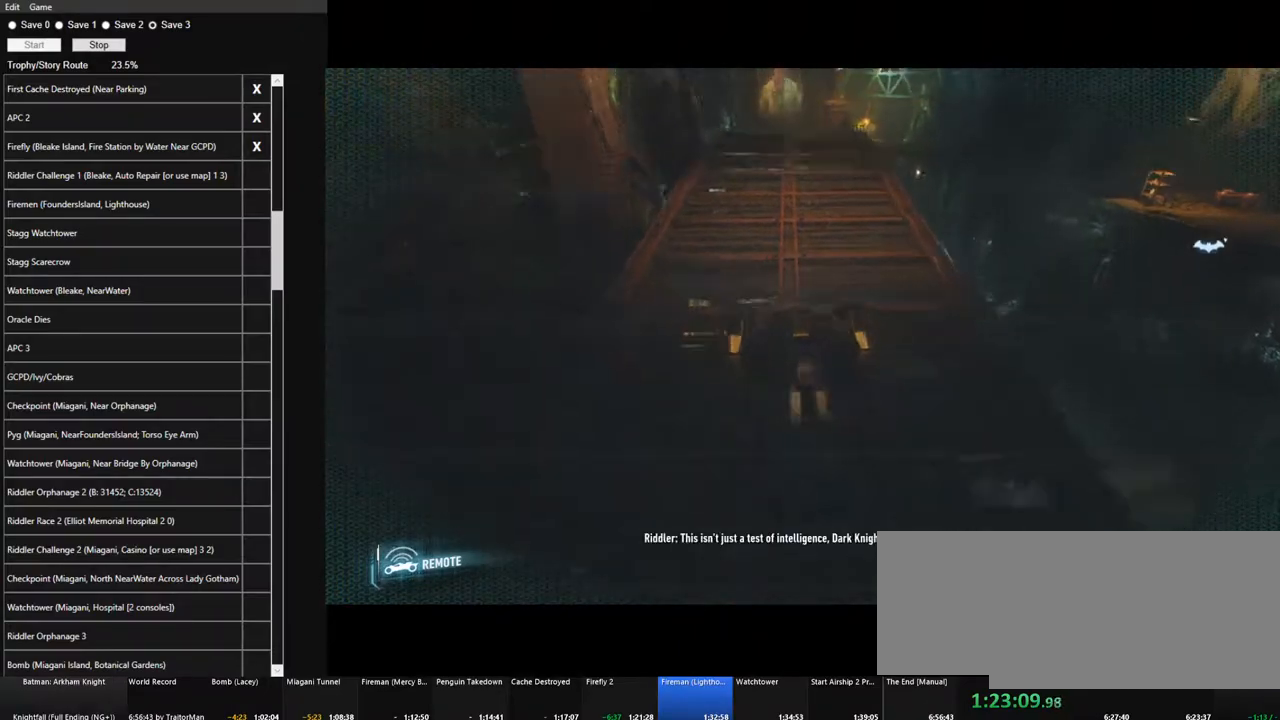
{"keys": [], "mouse": [], "events": []}
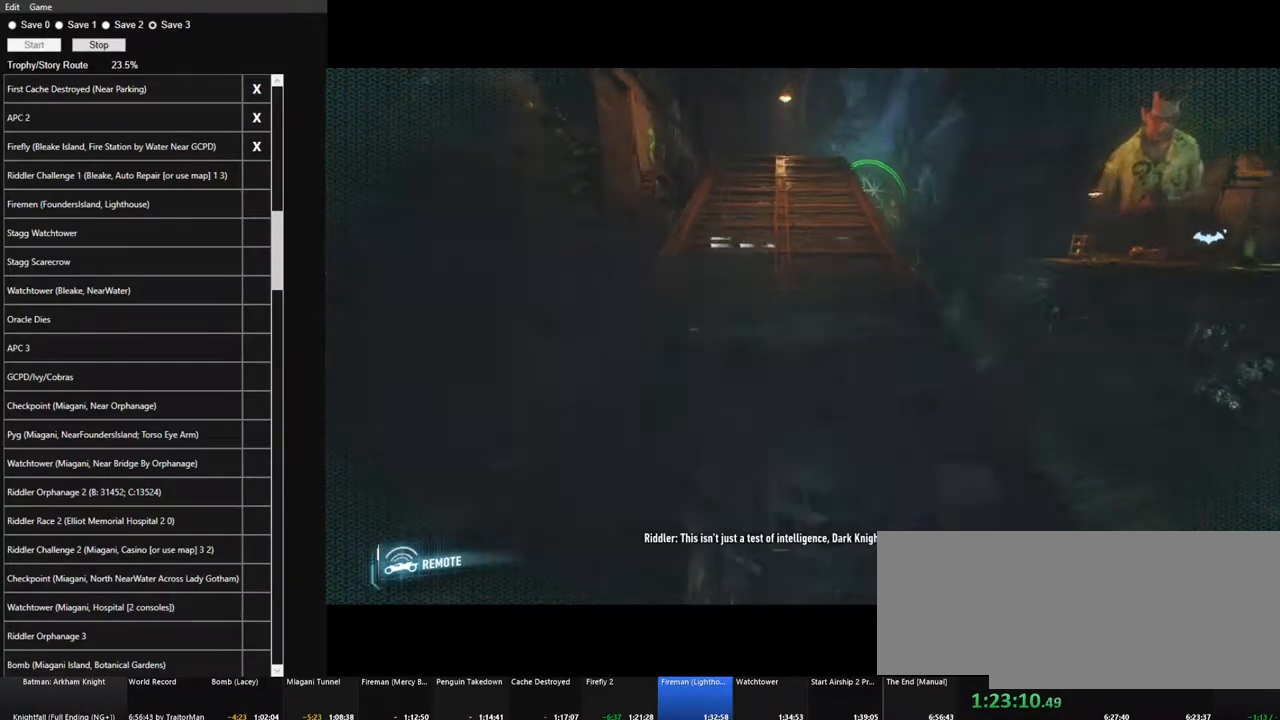
{"keys": [], "mouse": [], "events": [[184, "s", "down"], [500, "s", "up"]]}
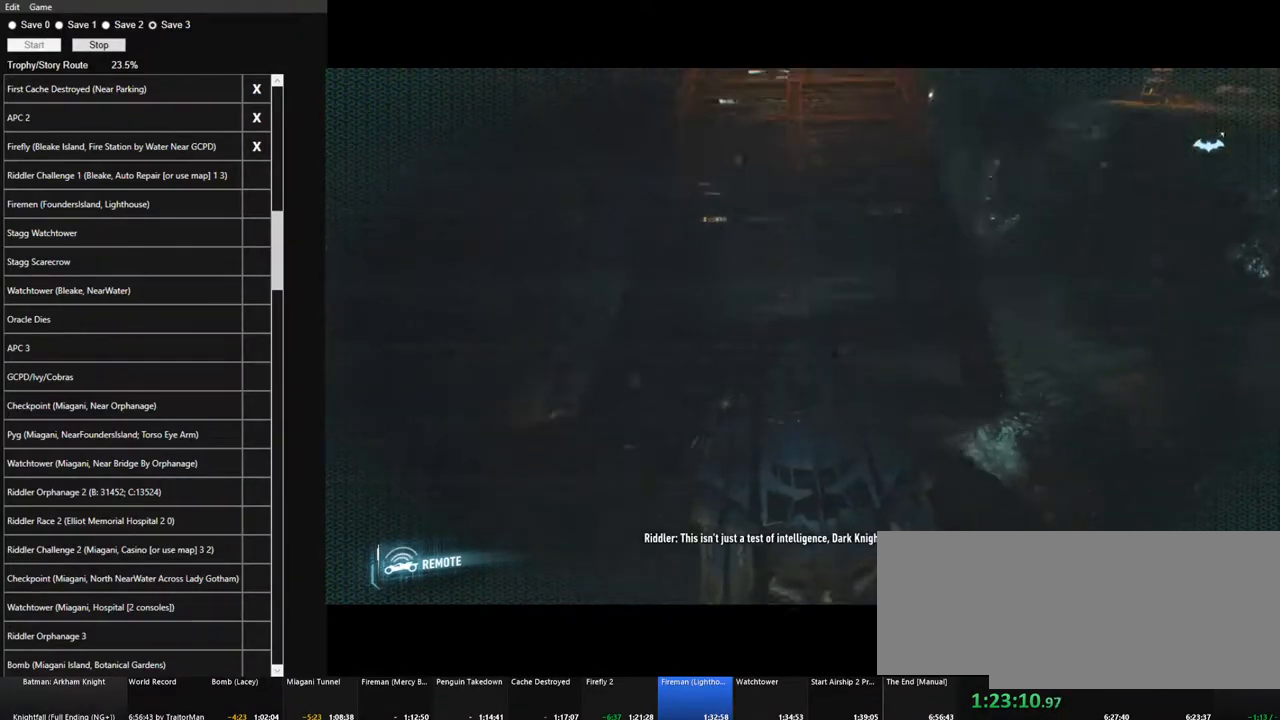
{"keys": ["w"], "mouse": [], "events": [[234, "w", "down"]]}
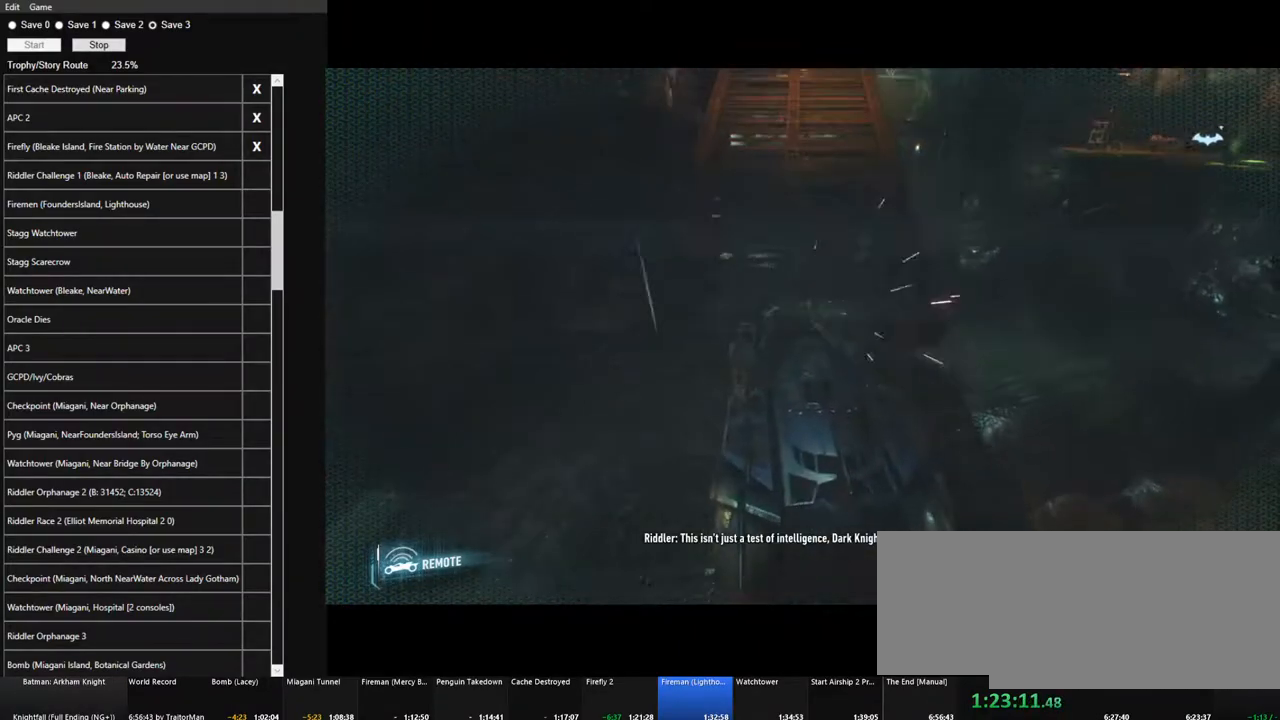
{"keys": ["w"], "mouse": [], "events": [[350, "d", "down"], [450, "d", "up"]]}
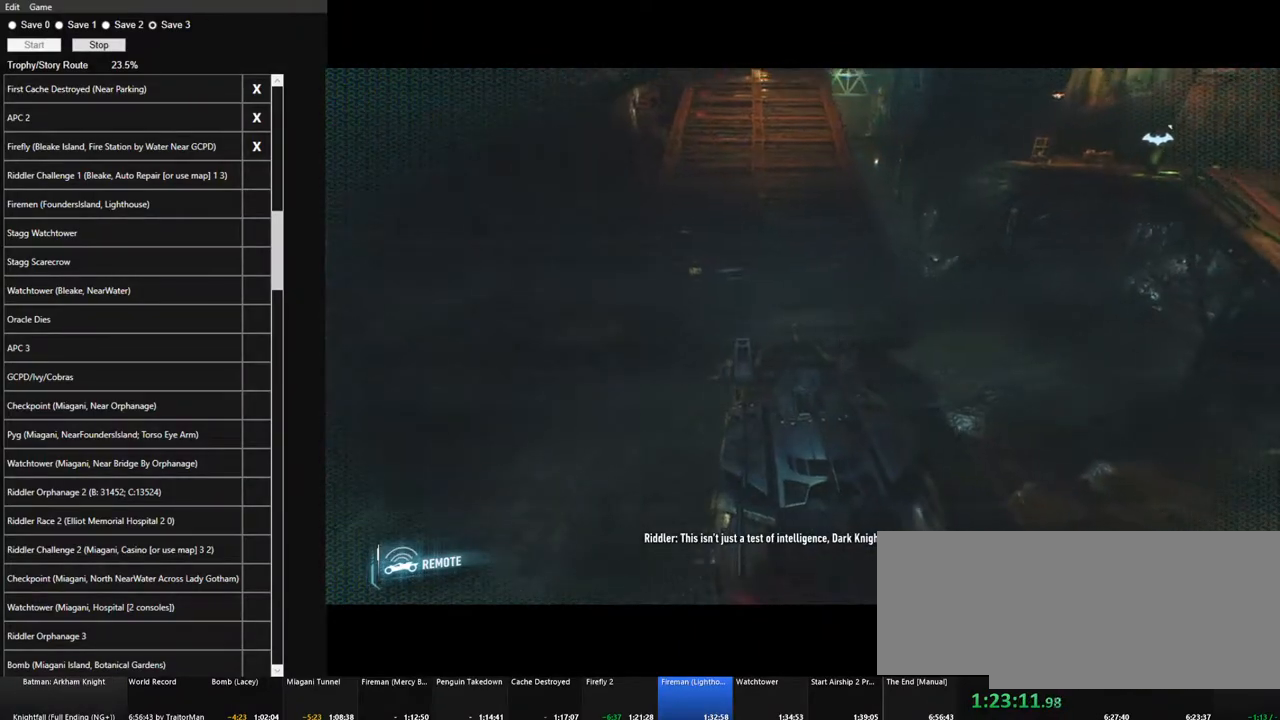
{"keys": ["w"], "mouse": ["left"], "events": [[467, "mouse_left", "down"]]}
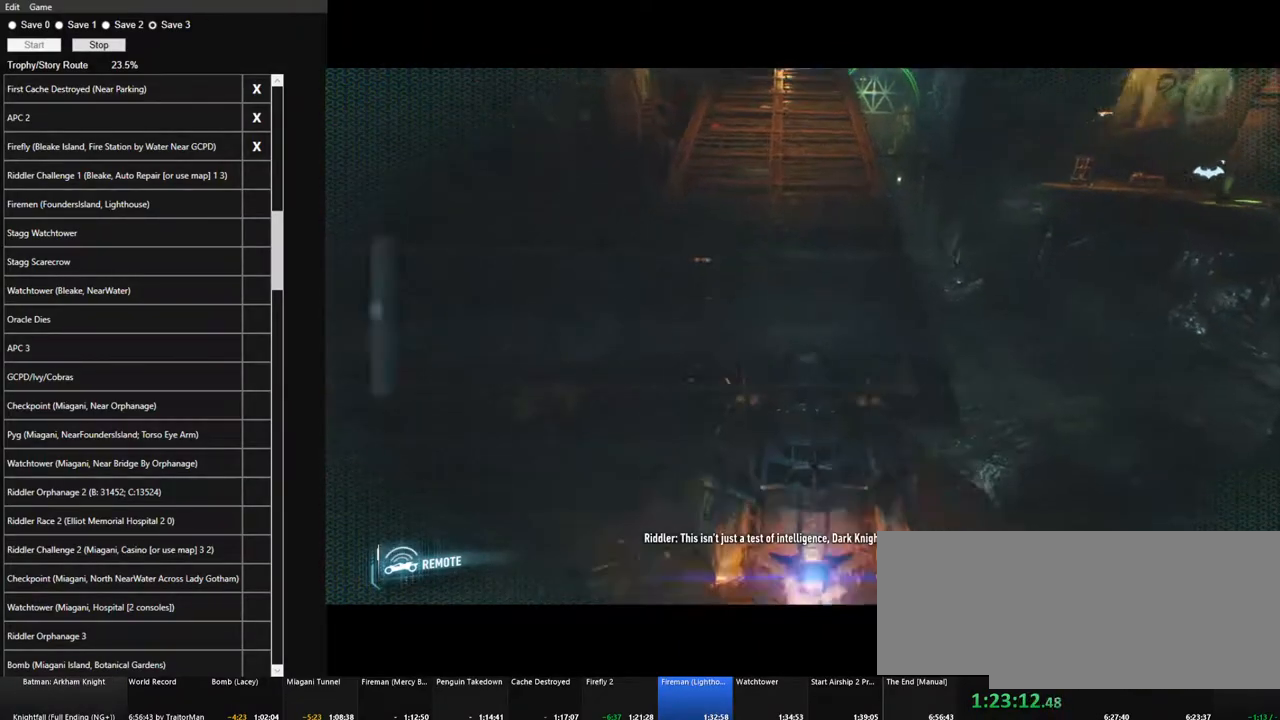
{"keys": ["w"], "mouse": ["left"], "events": [[234, "a", "down"], [334, "a", "up"]]}
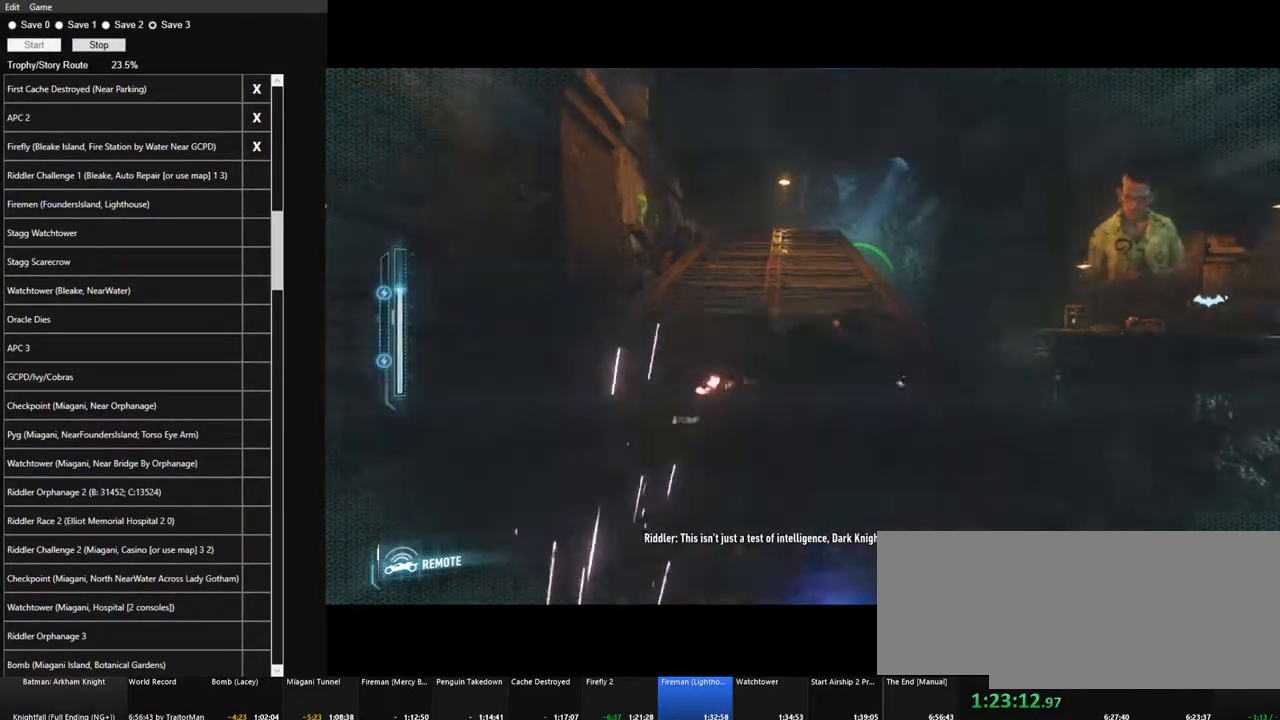
{"keys": ["w"], "mouse": ["left"], "events": [[350, "d", "down"], [450, "d", "up"]]}
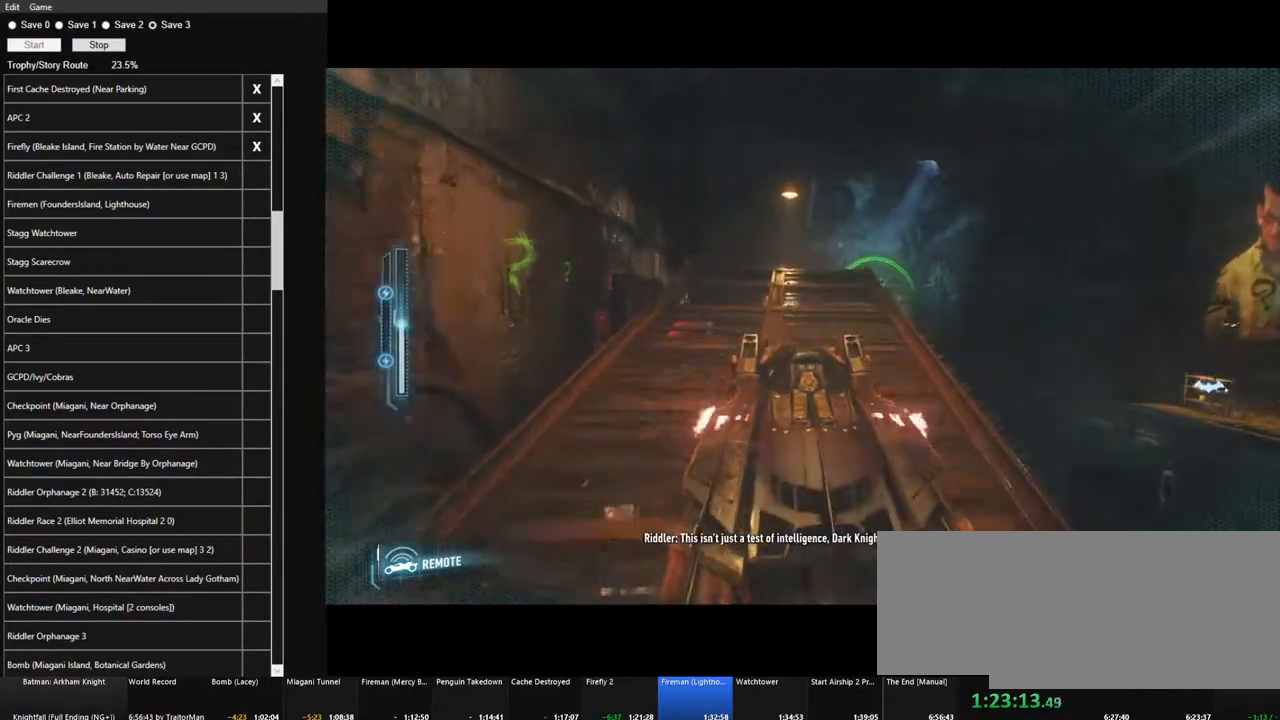
{"keys": ["w"], "mouse": ["left"], "events": []}
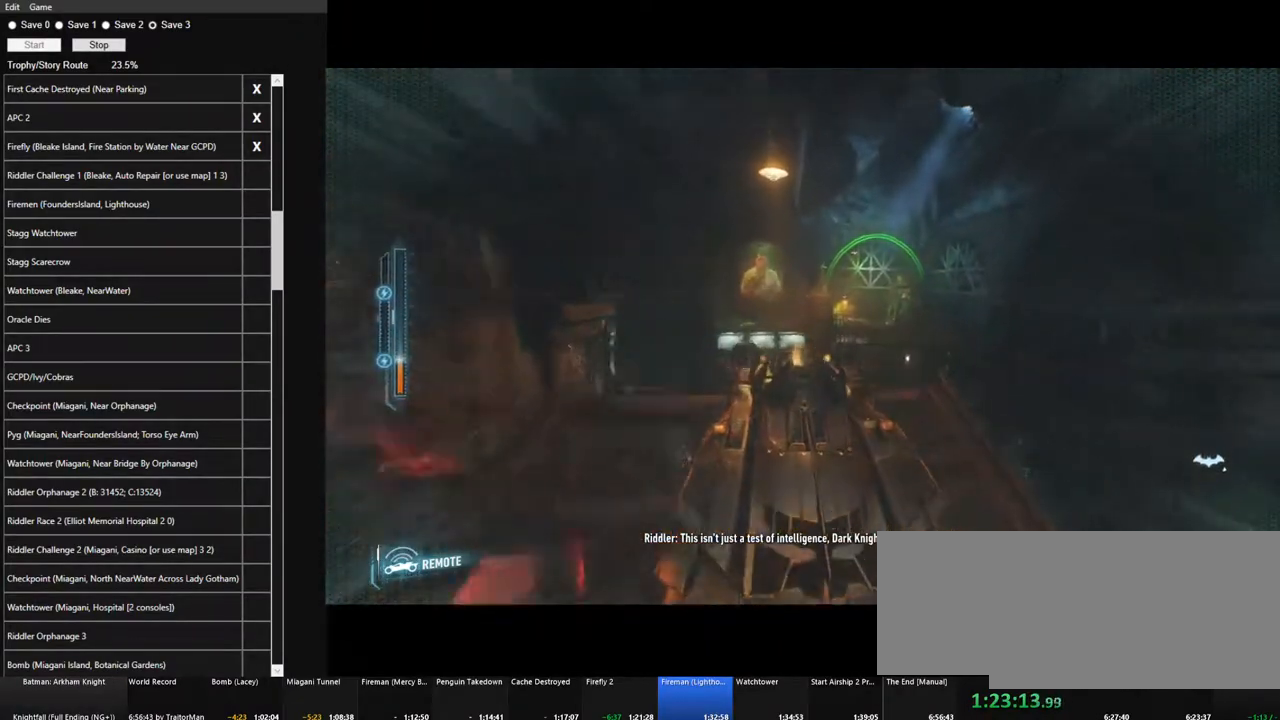
{"keys": ["w"], "mouse": ["left"], "events": []}
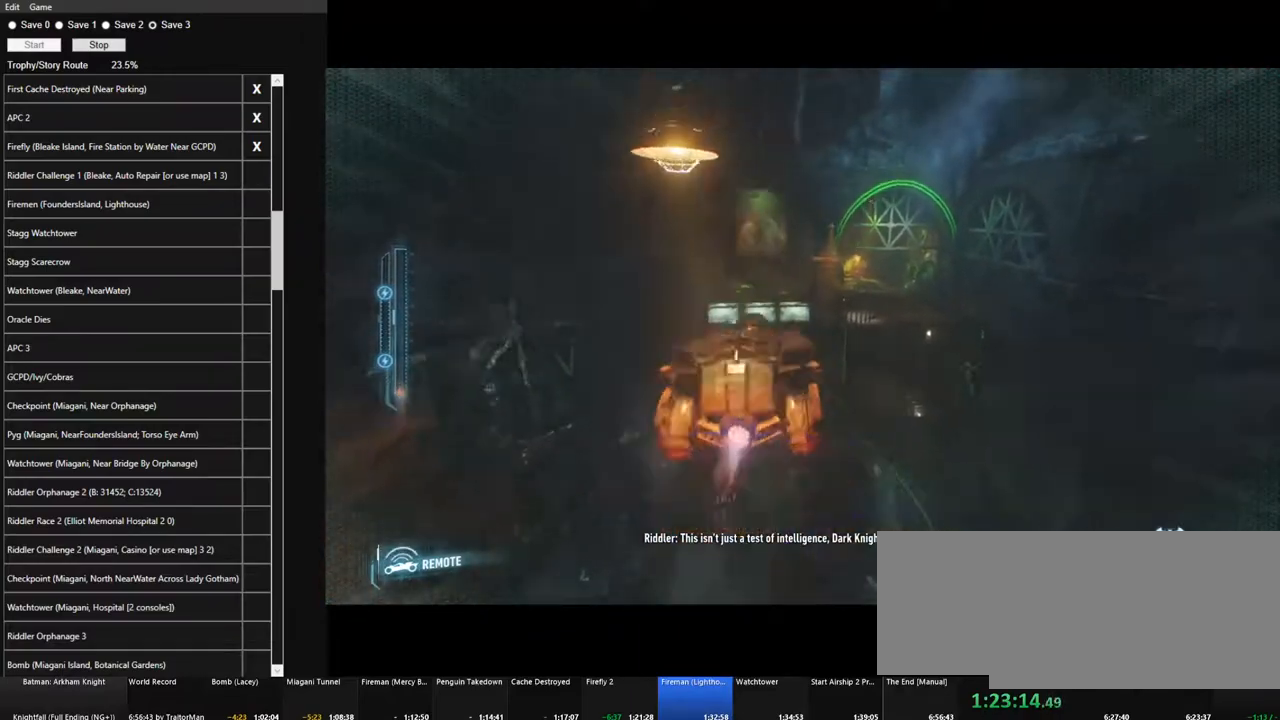
{"keys": ["w"], "mouse": [], "events": [[117, "mouse_left", "up"]]}
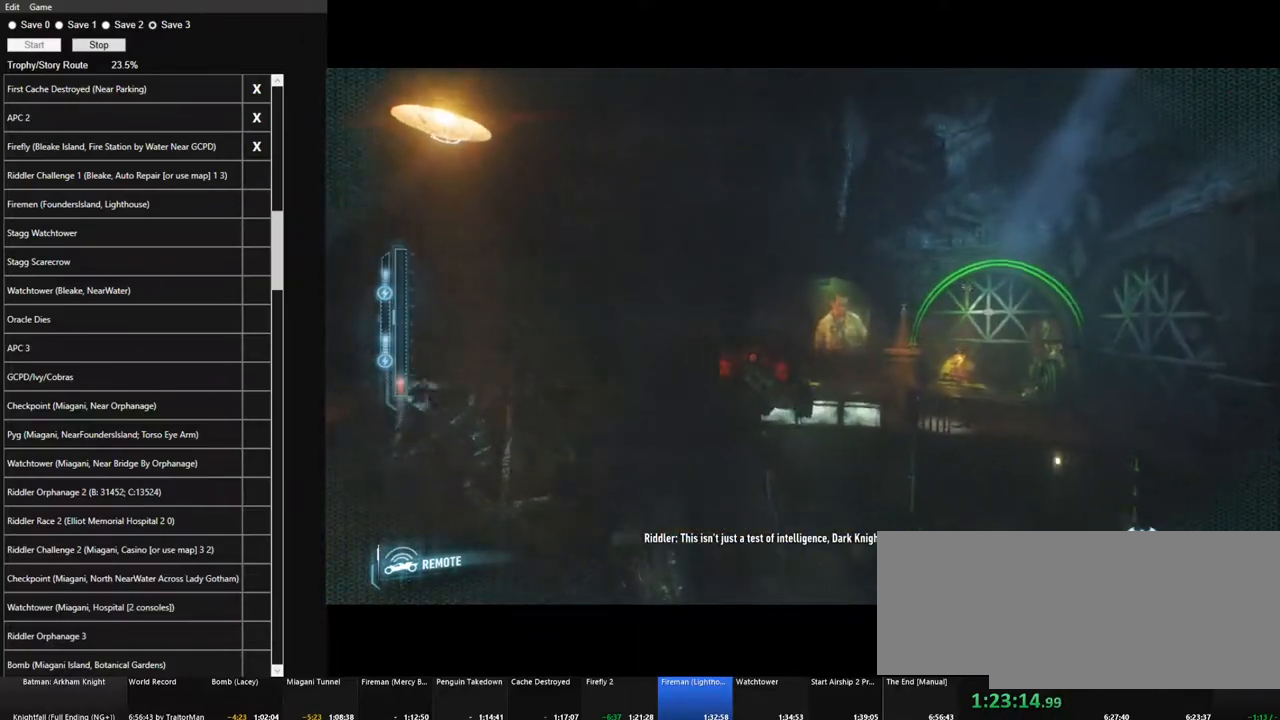
{"keys": ["w"], "mouse": [], "events": []}
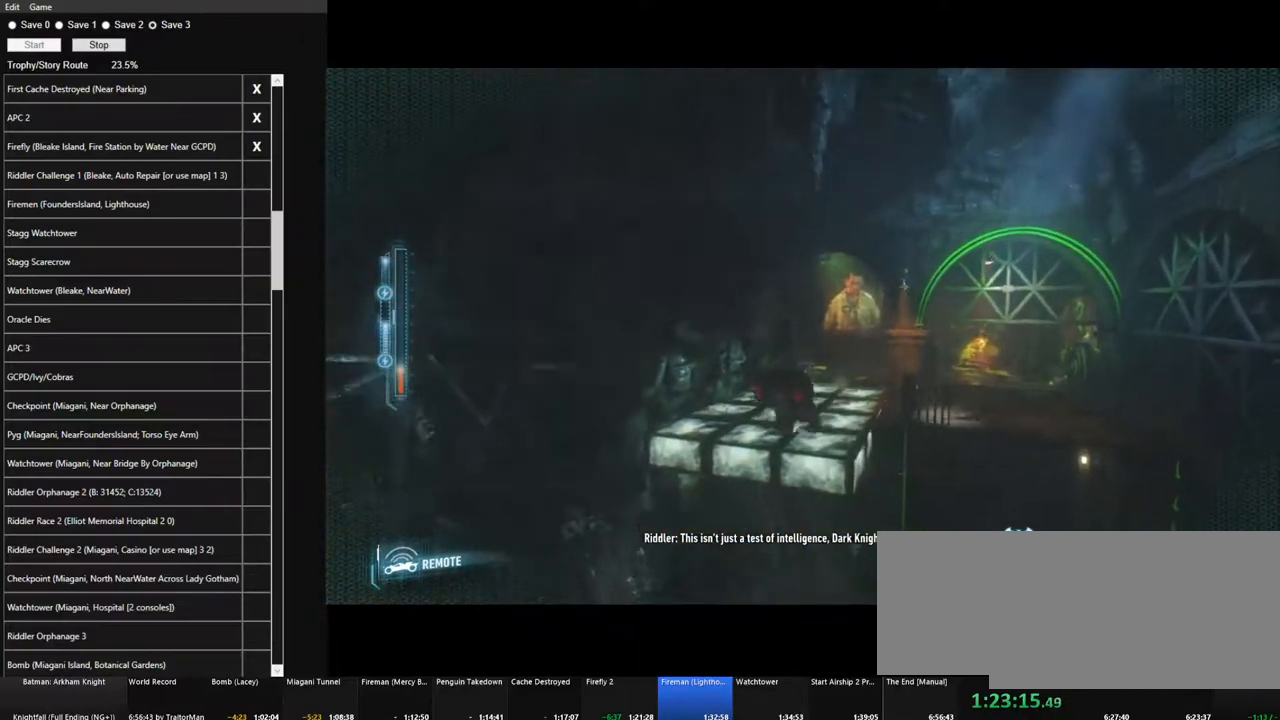
{"keys": ["d", "w"], "mouse": [], "events": [[234, "d", "down"]]}